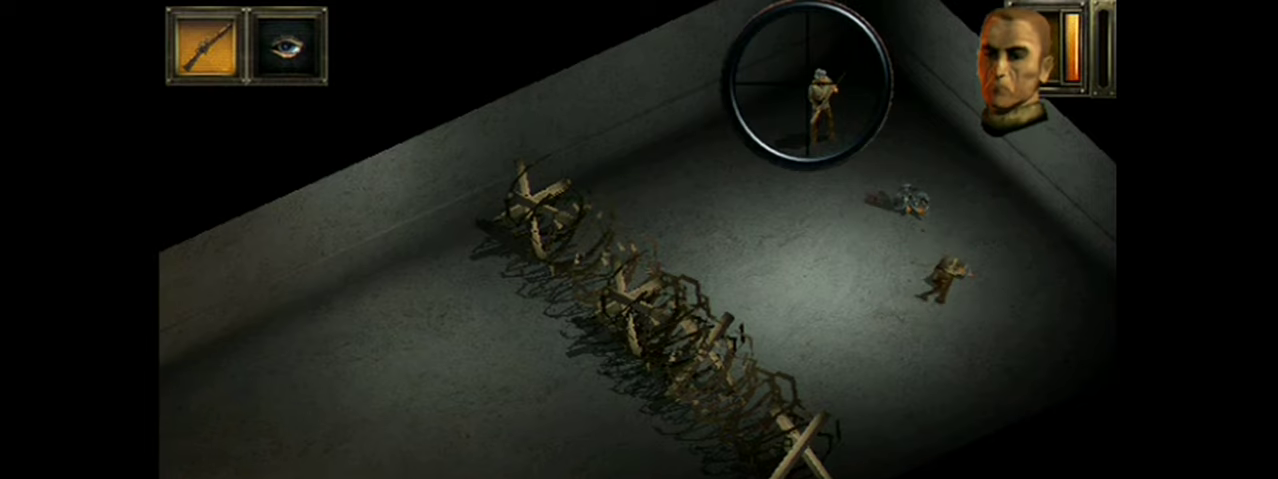
Gameplay with a controller (Xbox layout); each line is a JSON object with the inputs held at the frame after it (dt_ms = milliseconds from this image to that frame). "events" lists button and stick changes between this image and that frame as [ms after this image, input, new state], when the widget could be followed in between. Not read: L1 L3 R1 R3 left_stick right_stick.
{"dt_ms": 701, "buttons": ["A", "R2"], "events": []}
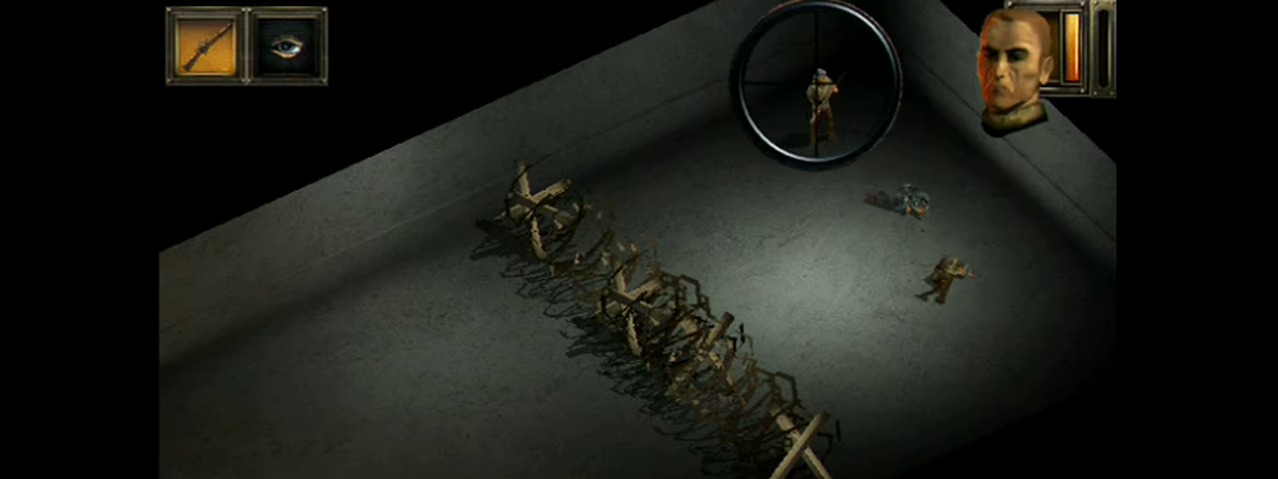
{"dt_ms": 500, "buttons": ["A", "R2"], "events": []}
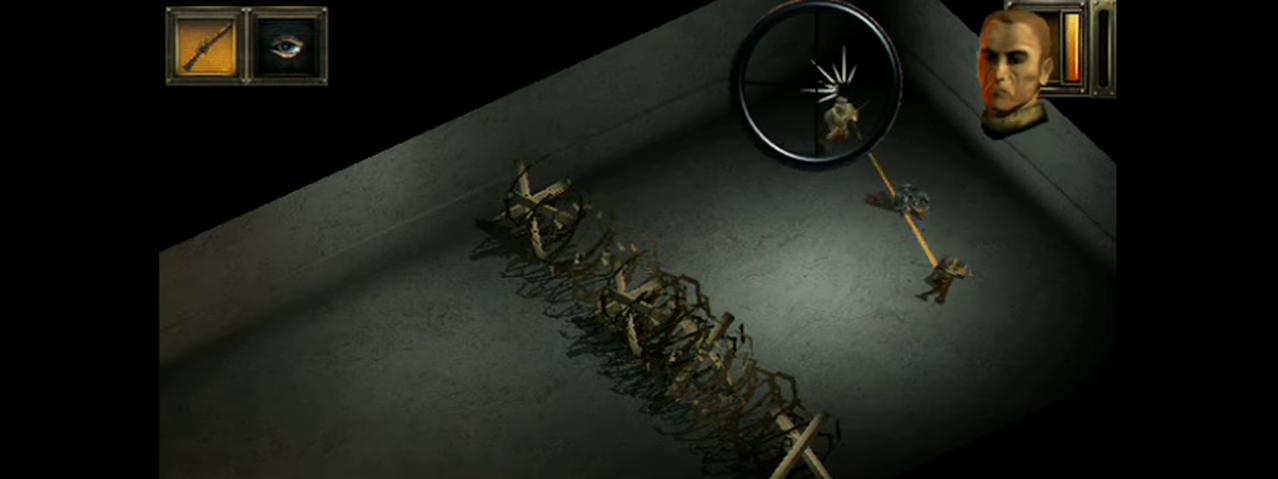
{"dt_ms": 401, "buttons": ["A", "R2"], "events": []}
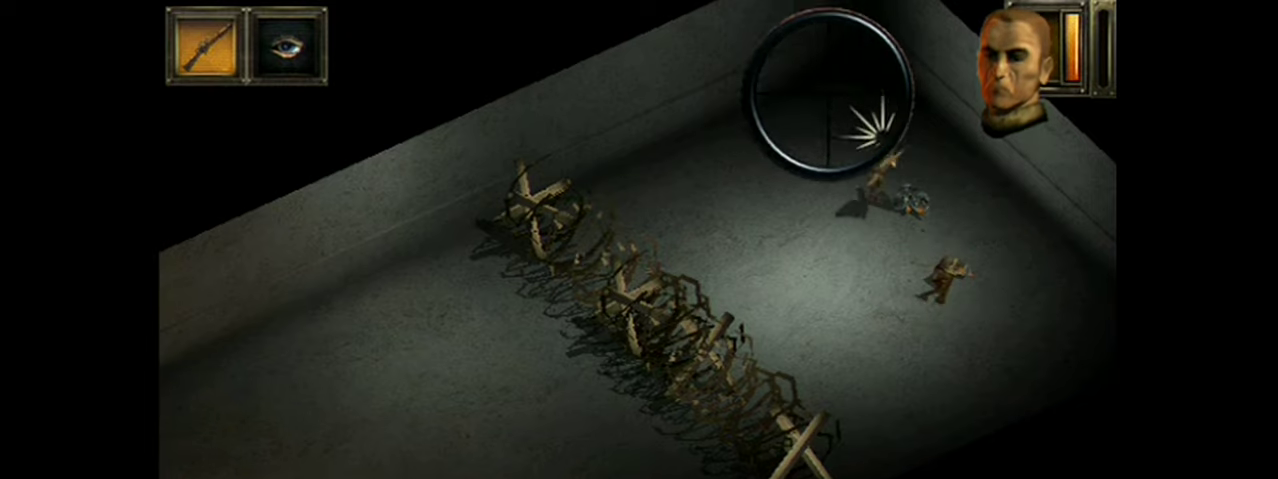
{"dt_ms": 600, "buttons": ["A", "R2"], "events": []}
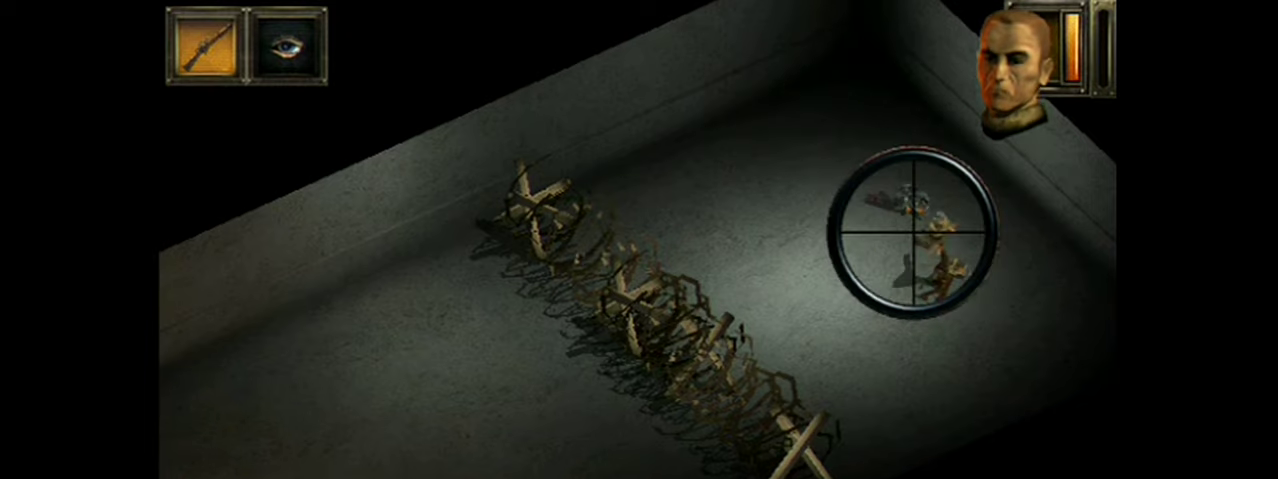
{"dt_ms": 600, "buttons": ["A", "R2"], "events": []}
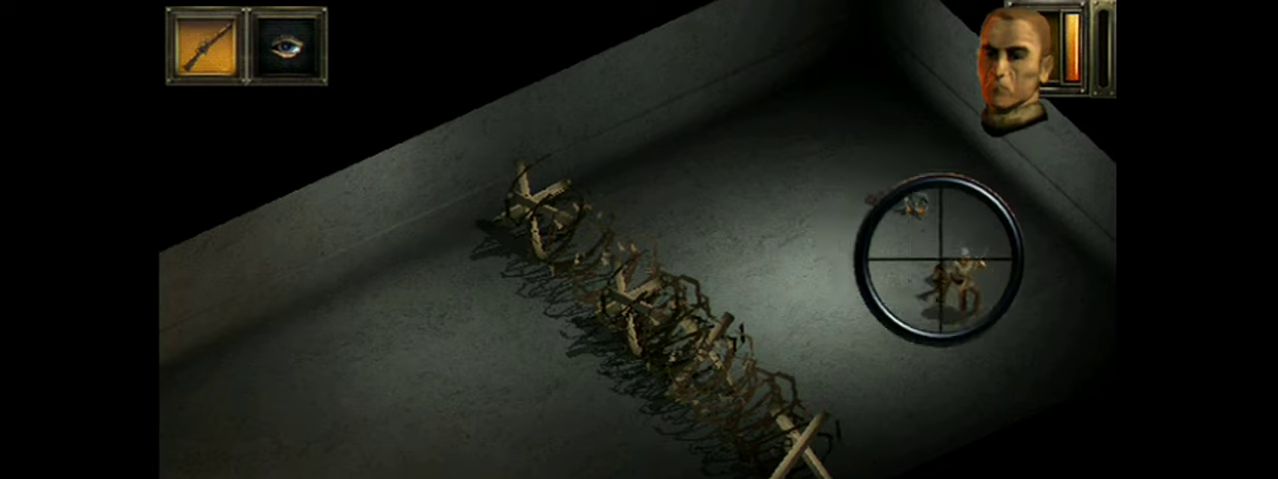
{"dt_ms": 200, "buttons": ["A", "R2"], "events": []}
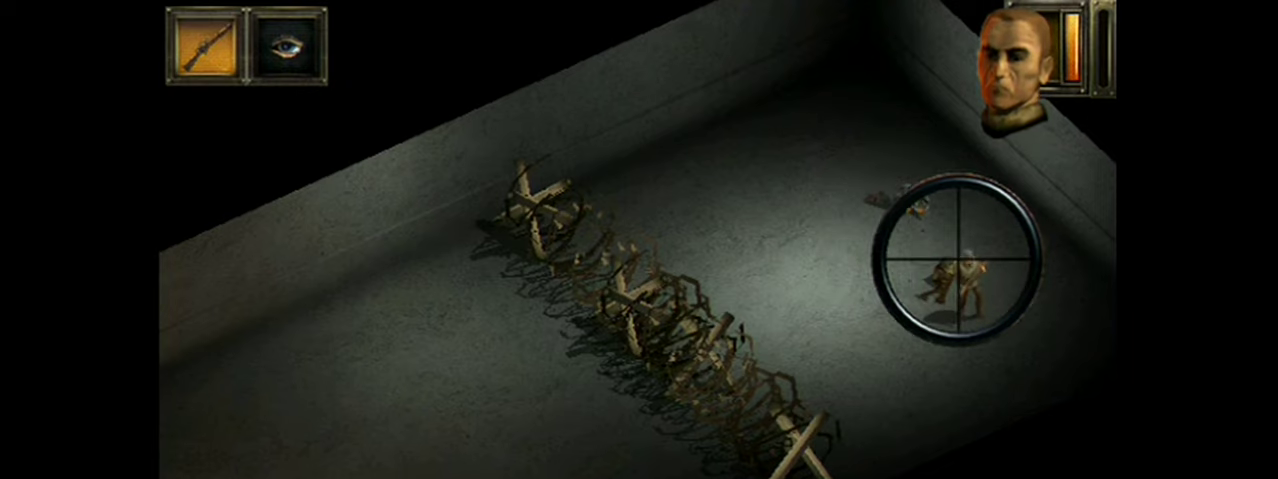
{"dt_ms": 501, "buttons": ["A", "R2"], "events": []}
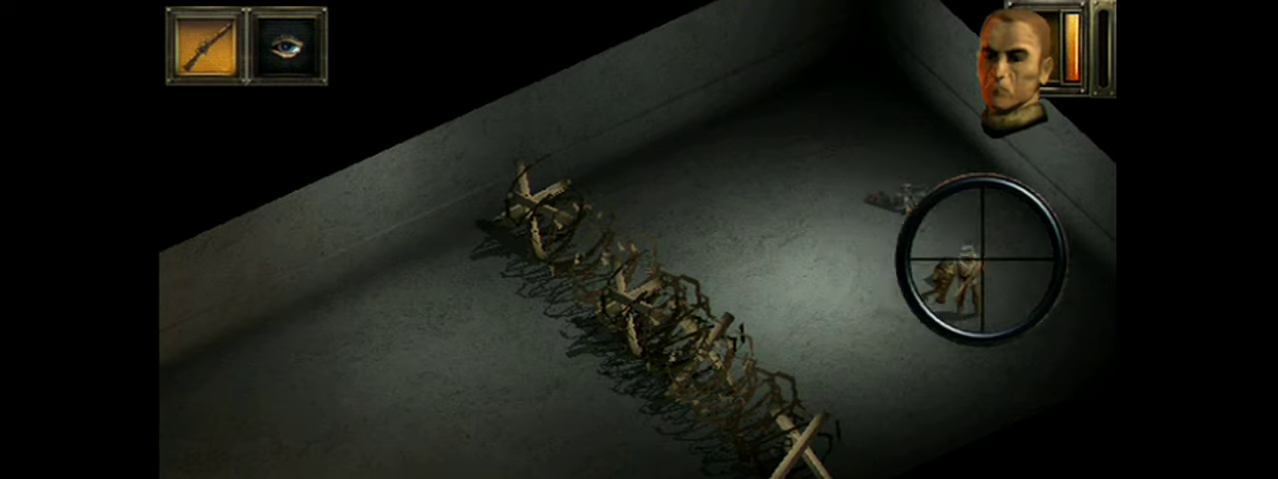
{"dt_ms": 100, "buttons": ["A", "R2"], "events": []}
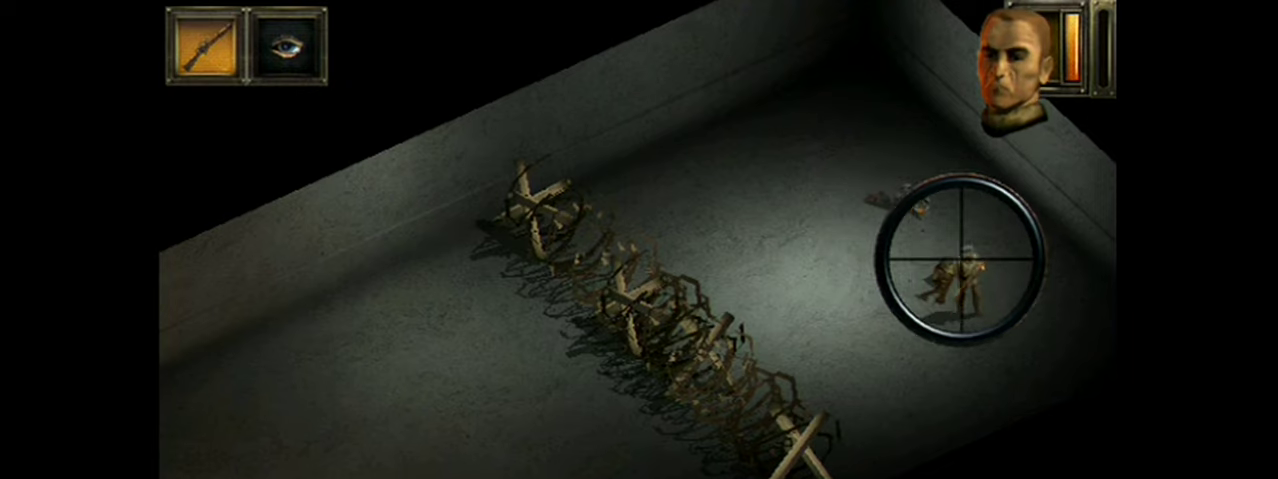
{"dt_ms": 400, "buttons": ["A", "R2"], "events": []}
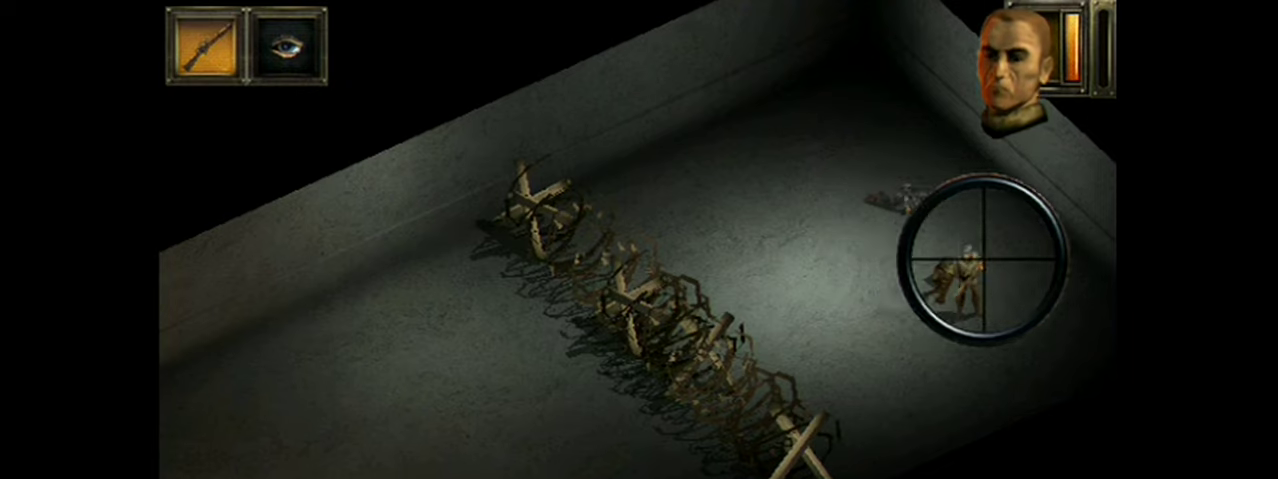
{"dt_ms": 101, "buttons": ["A", "R2"], "events": []}
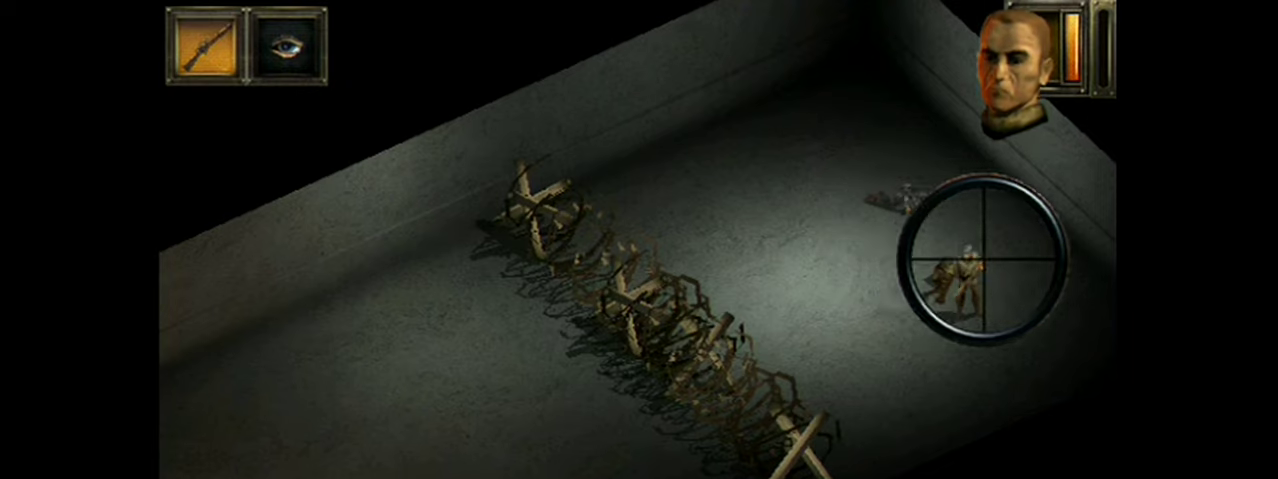
{"dt_ms": 300, "buttons": ["A", "R2"], "events": []}
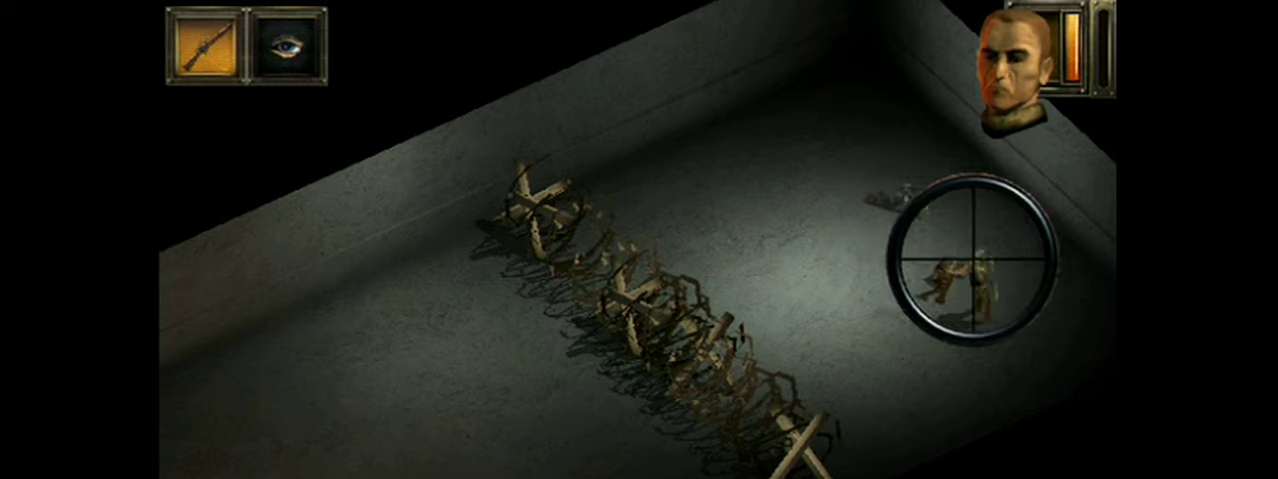
{"dt_ms": 100, "buttons": ["A", "R2"], "events": []}
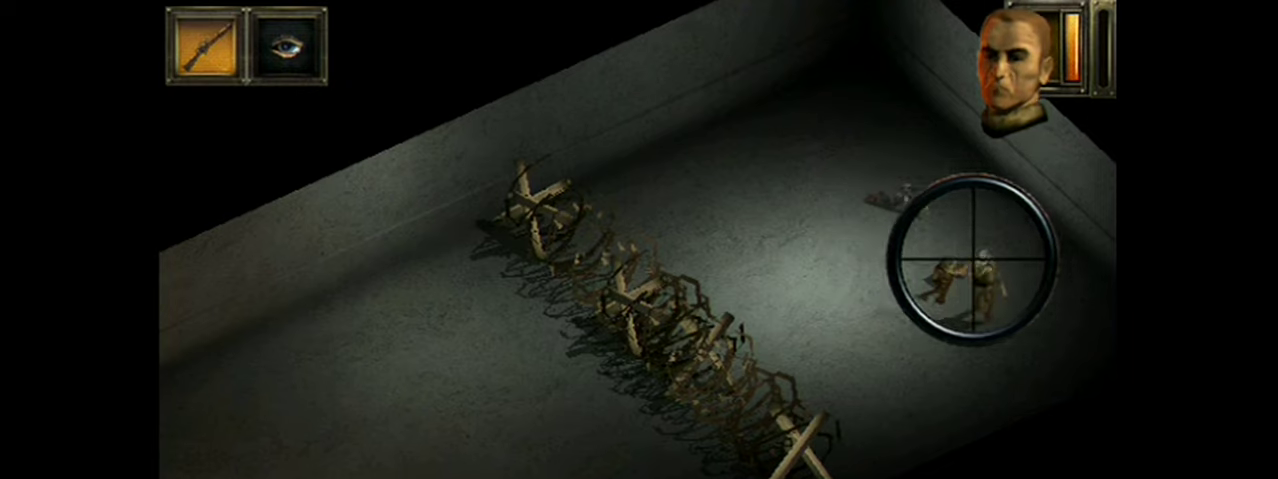
{"dt_ms": 901, "buttons": ["A", "R2"], "events": []}
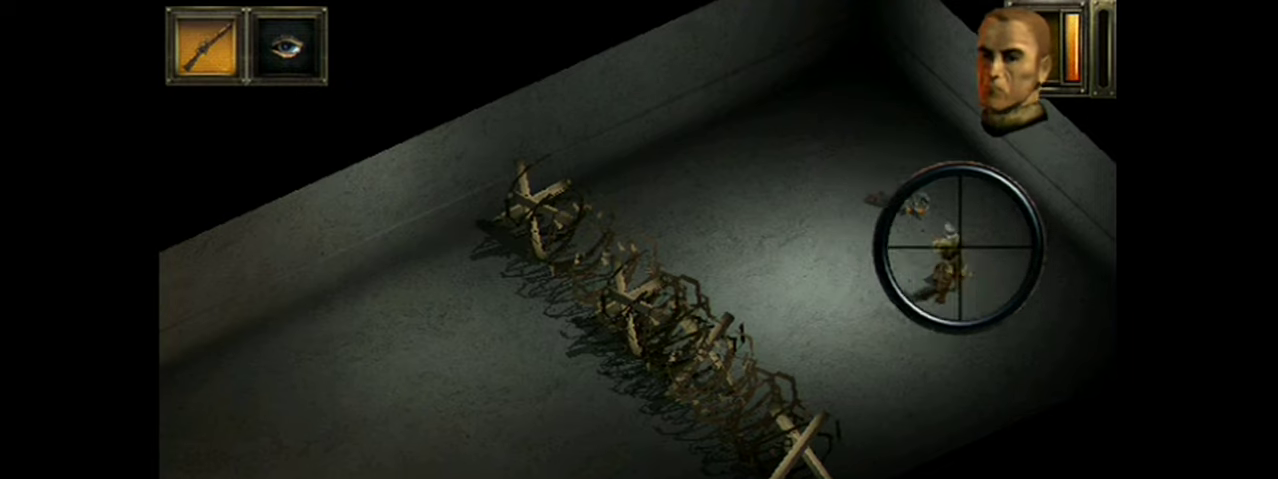
{"dt_ms": 100, "buttons": ["A", "R2"], "events": []}
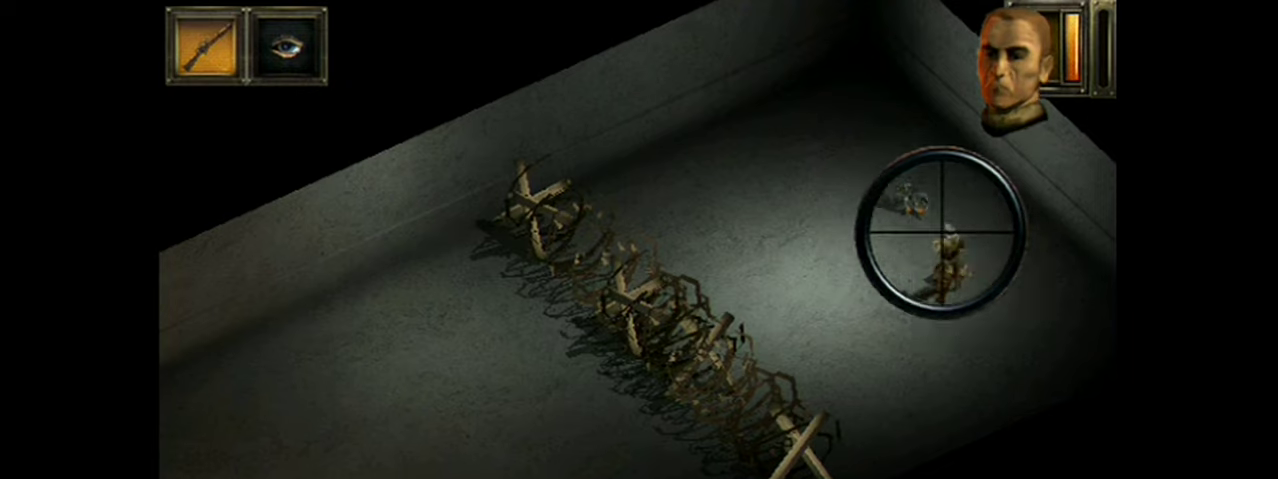
{"dt_ms": 701, "buttons": ["A", "R2"], "events": []}
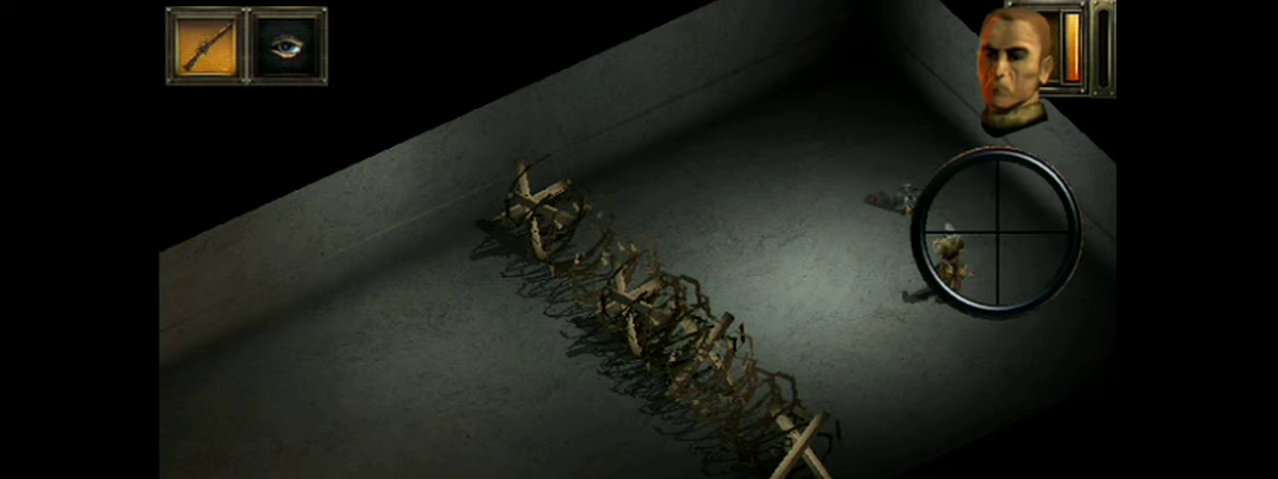
{"dt_ms": 100, "buttons": ["A", "R2"], "events": []}
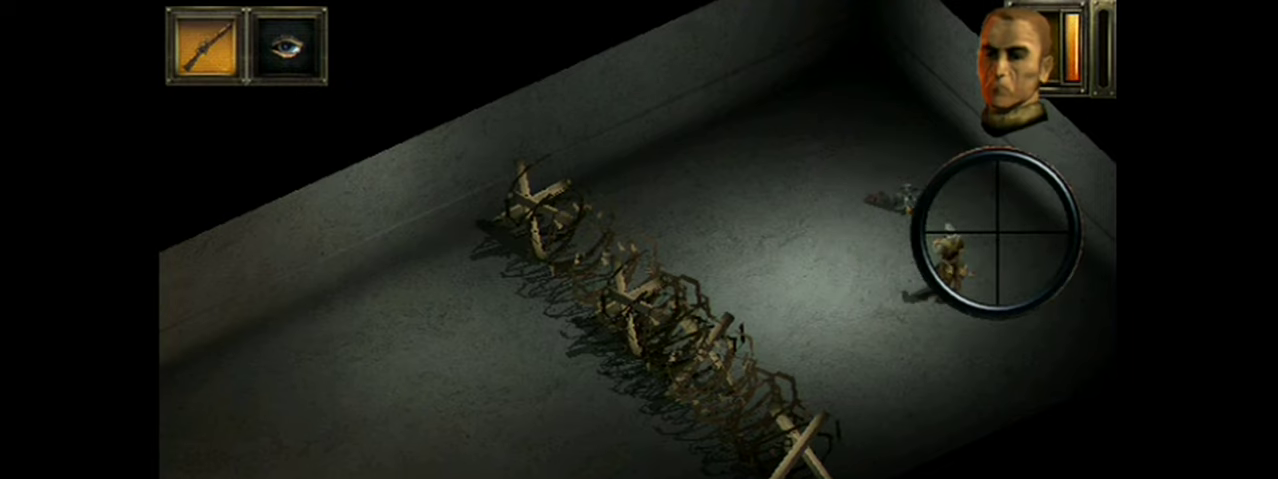
{"dt_ms": 200, "buttons": ["A", "R2"], "events": []}
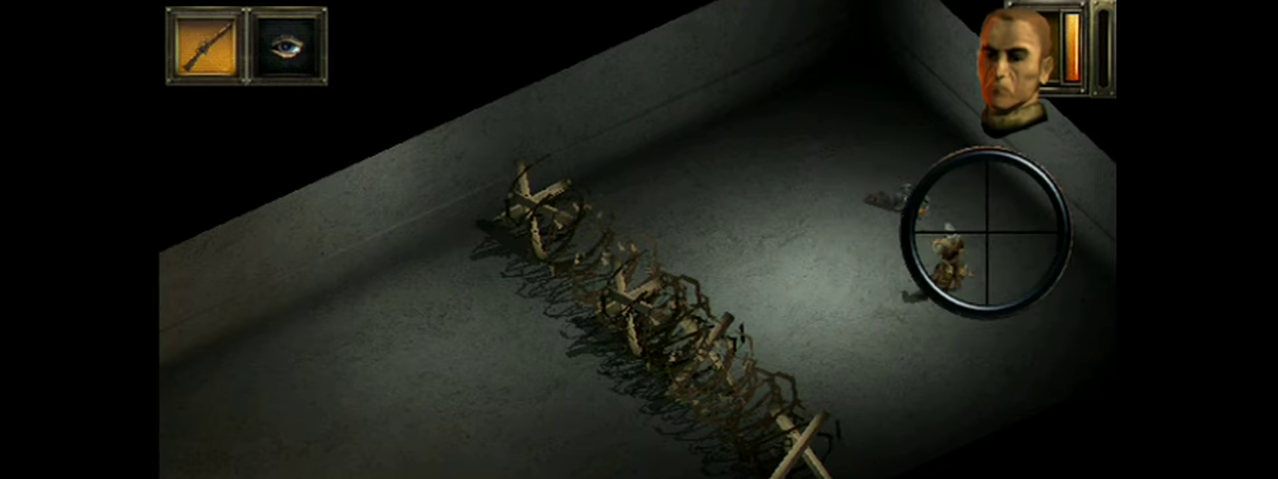
{"dt_ms": 100, "buttons": ["A", "R2"], "events": []}
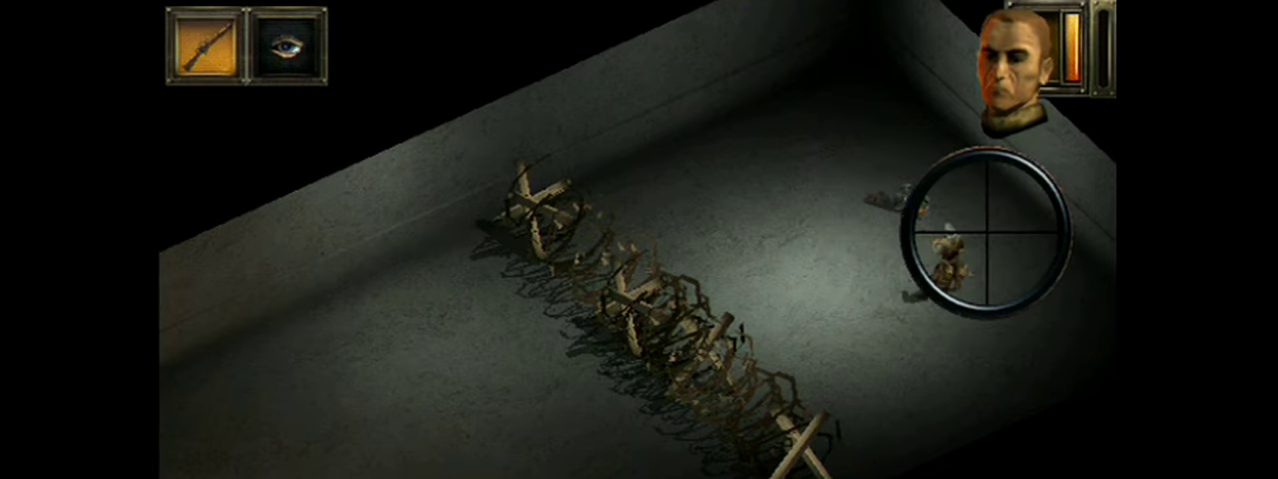
{"dt_ms": 701, "buttons": ["A", "R2"], "events": []}
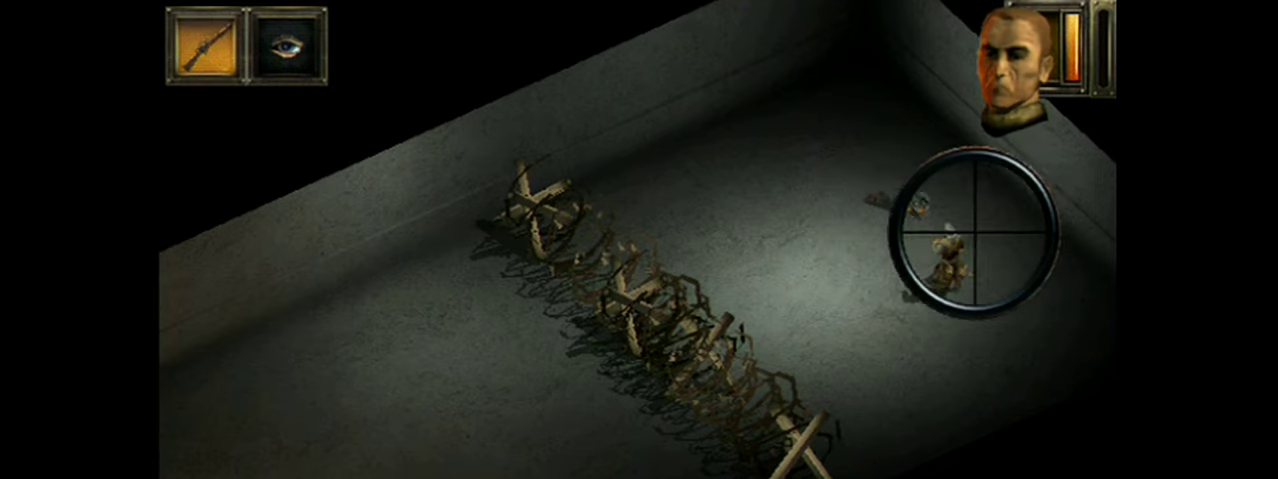
{"dt_ms": 100, "buttons": ["A", "R2"], "events": []}
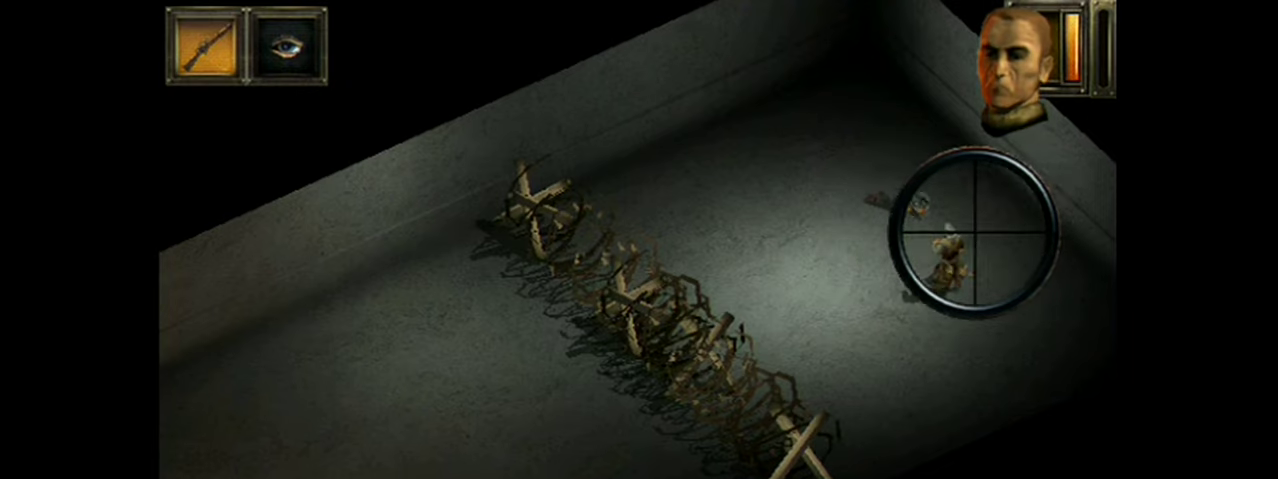
{"dt_ms": 300, "buttons": ["A", "R2"], "events": []}
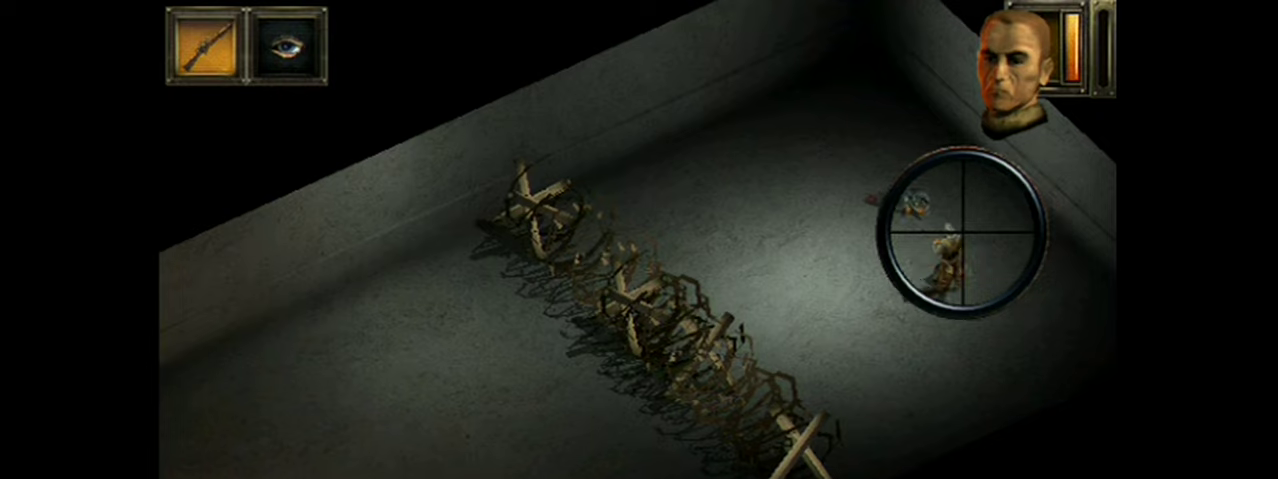
{"dt_ms": 100, "buttons": ["A", "R2"], "events": []}
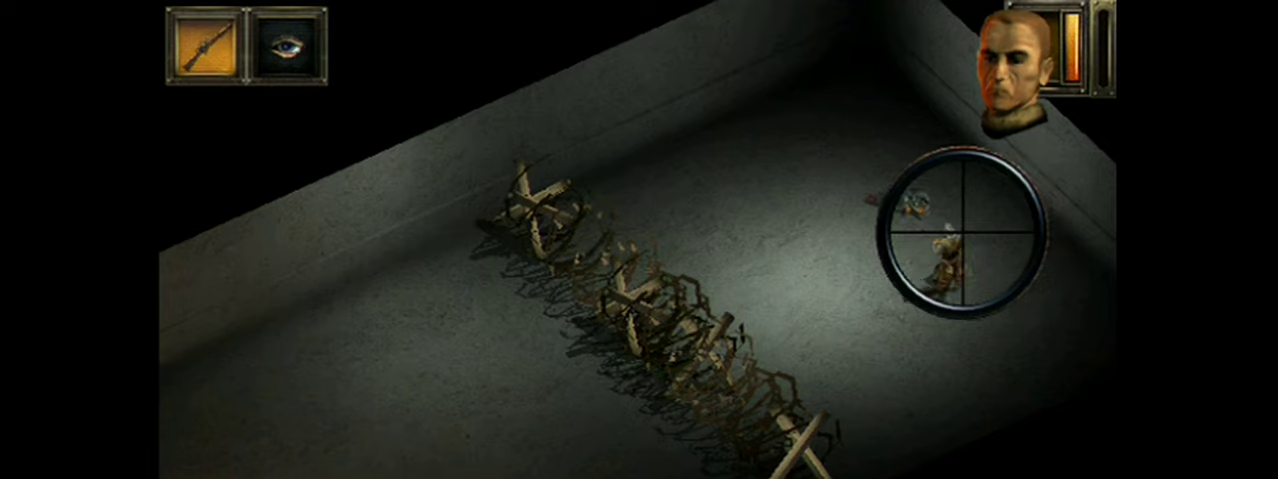
{"dt_ms": 401, "buttons": ["A", "R2"], "events": []}
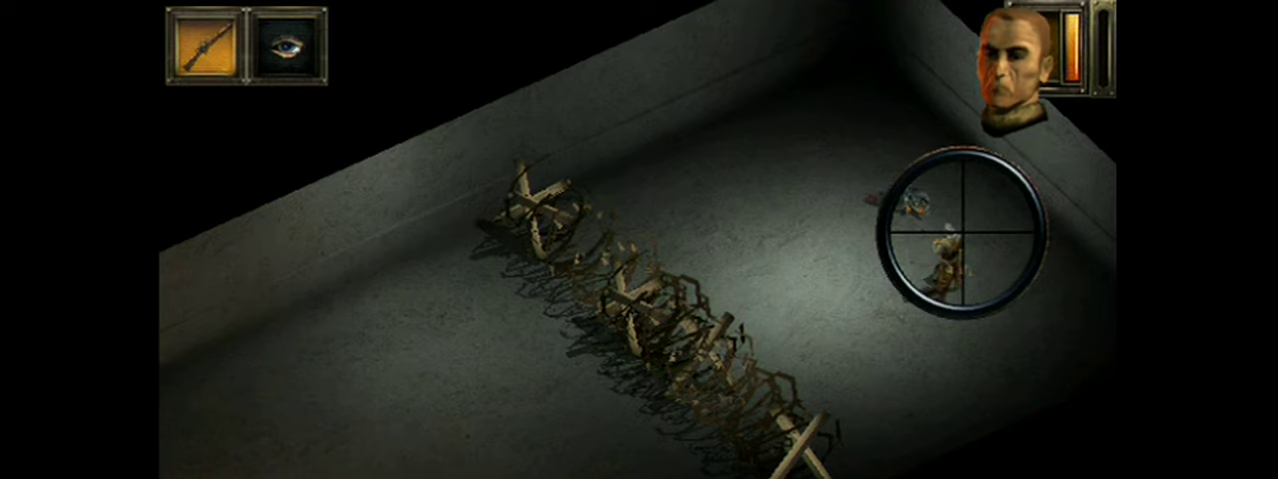
{"dt_ms": 701, "buttons": ["A", "R2"], "events": []}
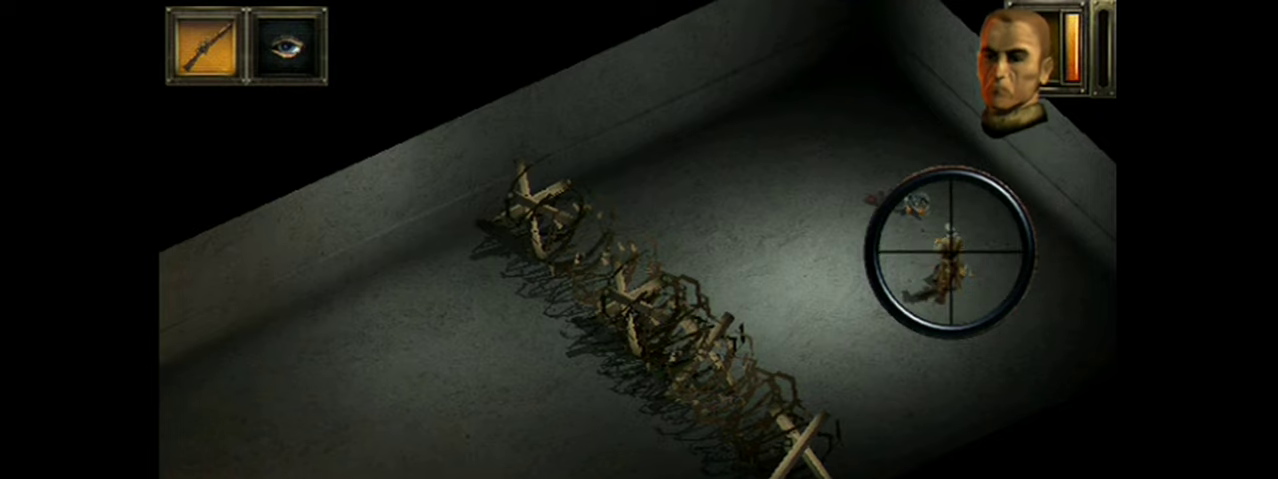
{"dt_ms": 100, "buttons": ["A", "R2"], "events": []}
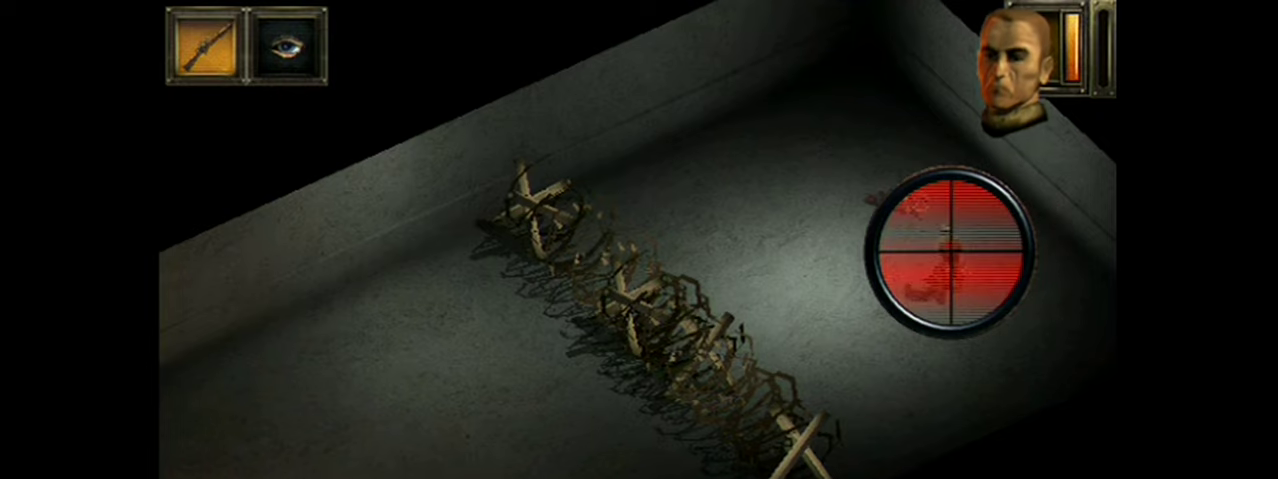
{"dt_ms": 700, "buttons": ["A", "R2"], "events": []}
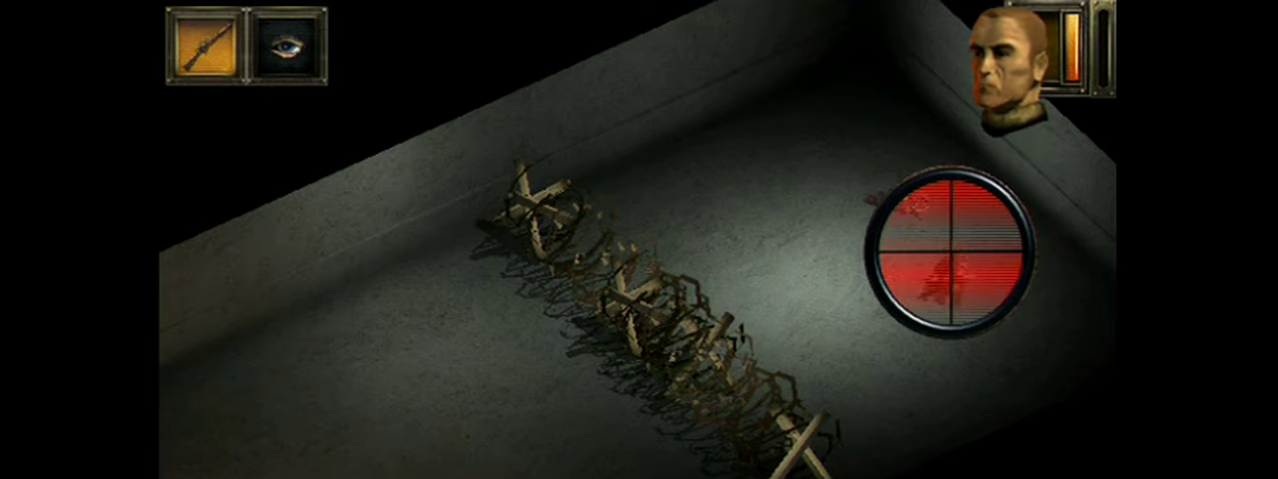
{"dt_ms": 701, "buttons": [], "events": [[684, "A", "up"], [684, "R2", "up"]]}